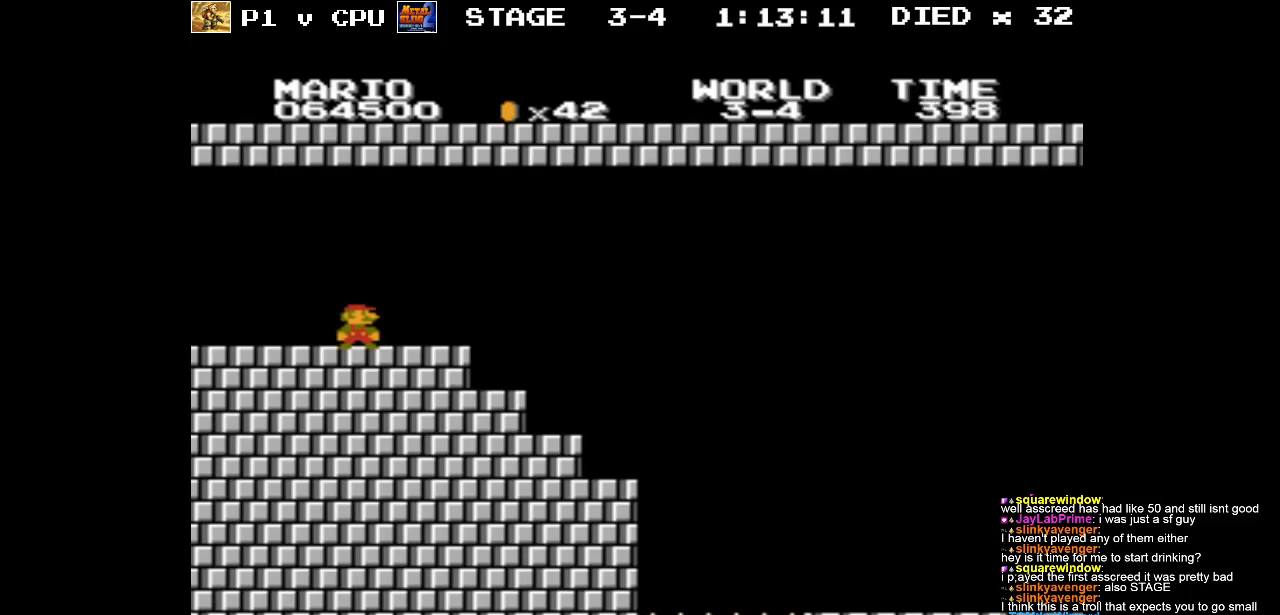
Gameplay with a controller (Nintendo layout); each line is a JSON object with the inputs held at the frame after it. "events" lists button and stick changes between this image and that frame as [ms after this image, input, new state], when the widget could be followed in between. Not read: L3 R3.
{"buttons": ["DPAD_LEFT"], "events": [[317, "DPAD_LEFT", "down"]]}
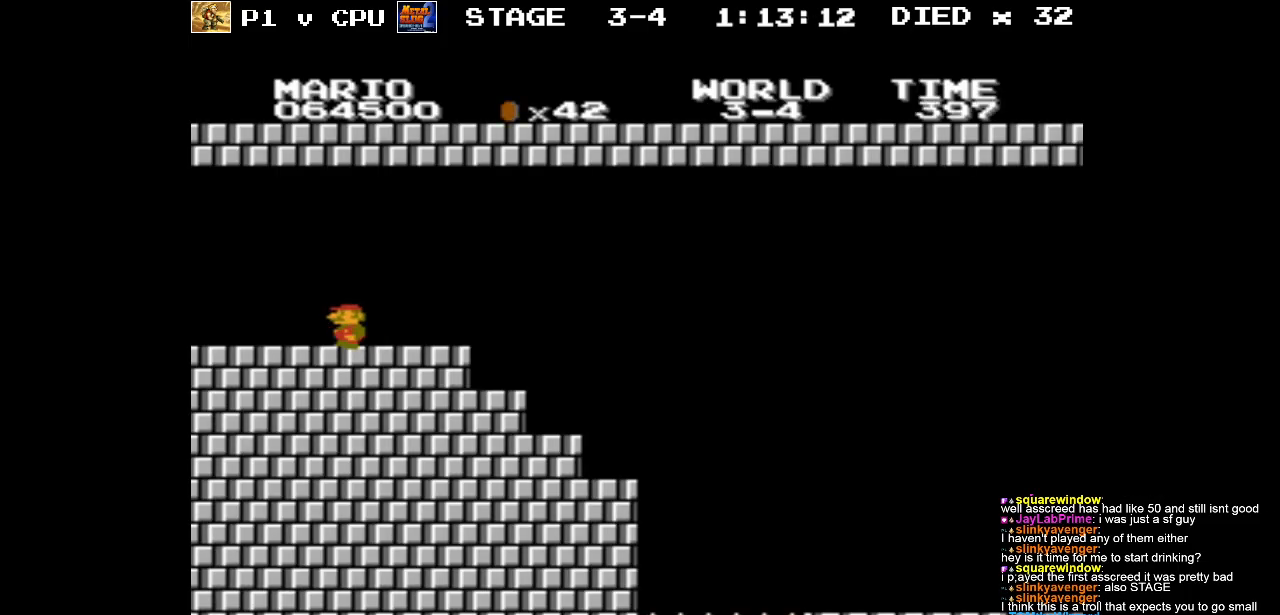
{"buttons": ["B", "DPAD_RIGHT"], "events": [[250, "B", "down"], [367, "DPAD_LEFT", "up"], [450, "DPAD_RIGHT", "down"]]}
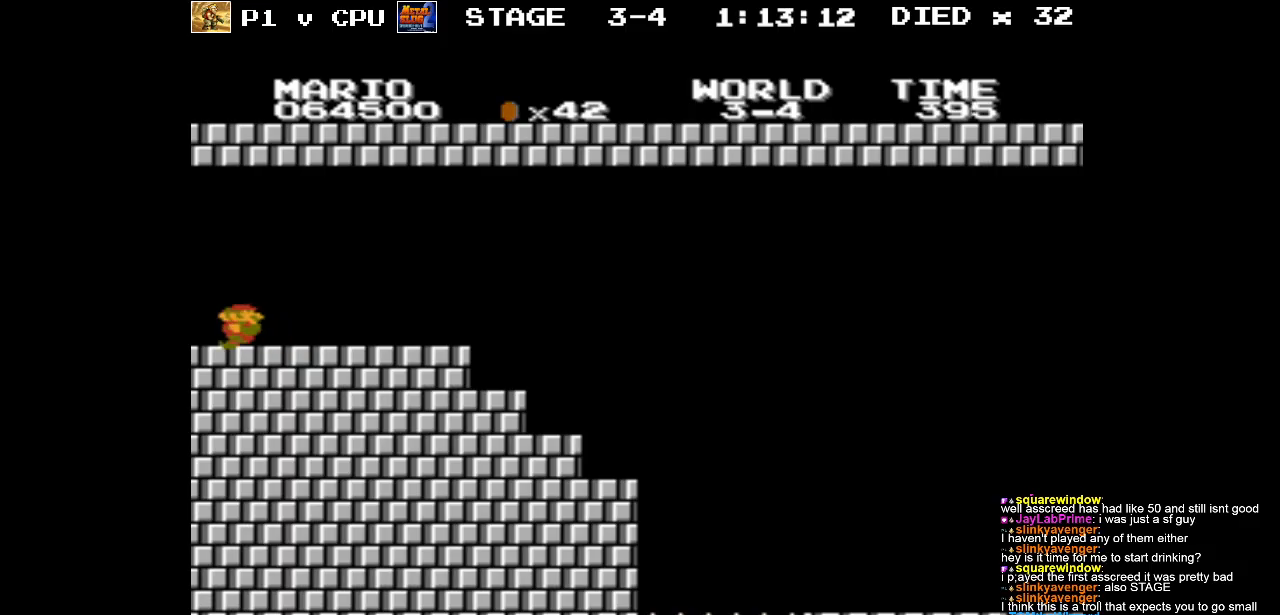
{"buttons": ["B", "DPAD_RIGHT"], "events": []}
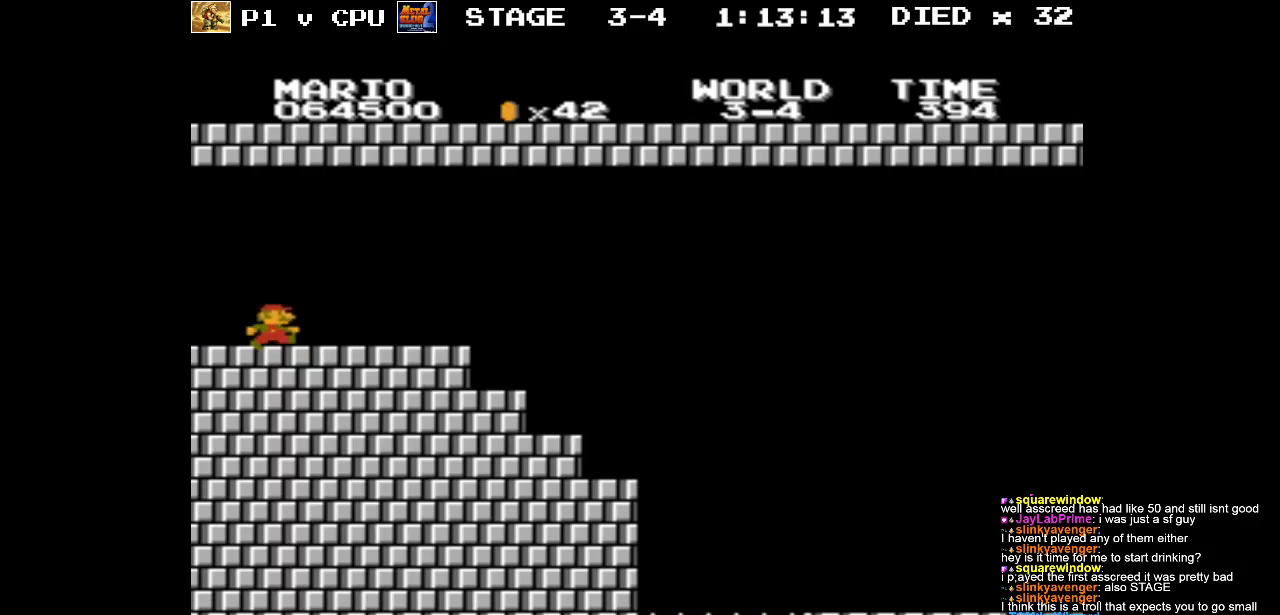
{"buttons": ["A", "B", "DPAD_RIGHT"], "events": [[400, "A", "down"]]}
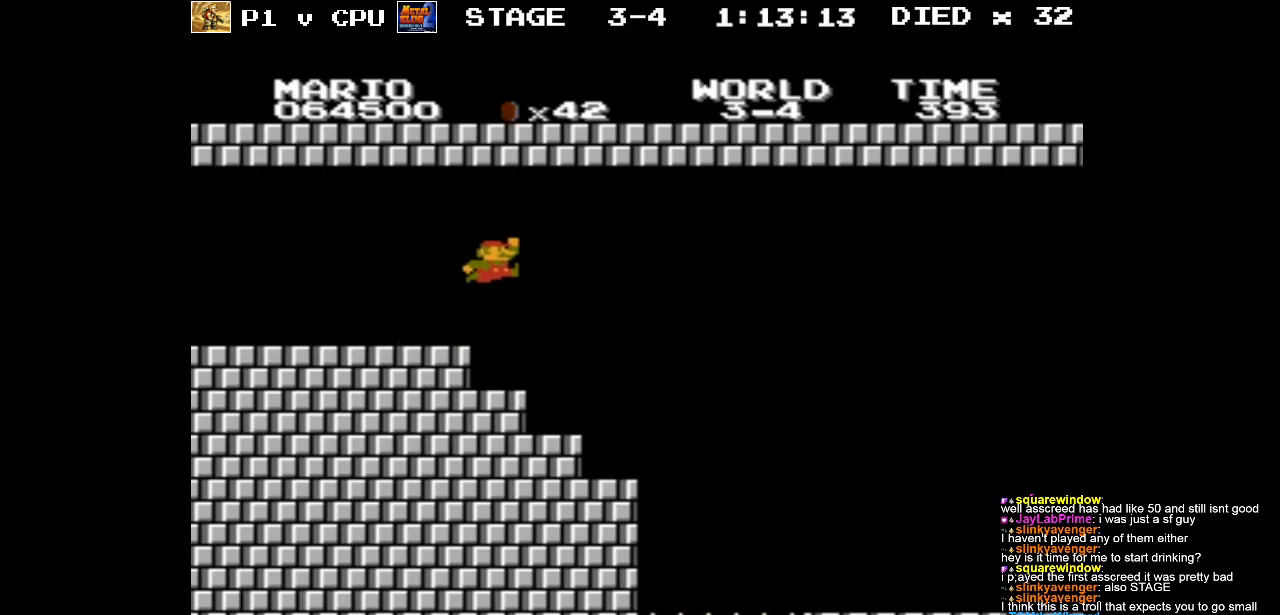
{"buttons": ["A", "B", "DPAD_RIGHT"], "events": []}
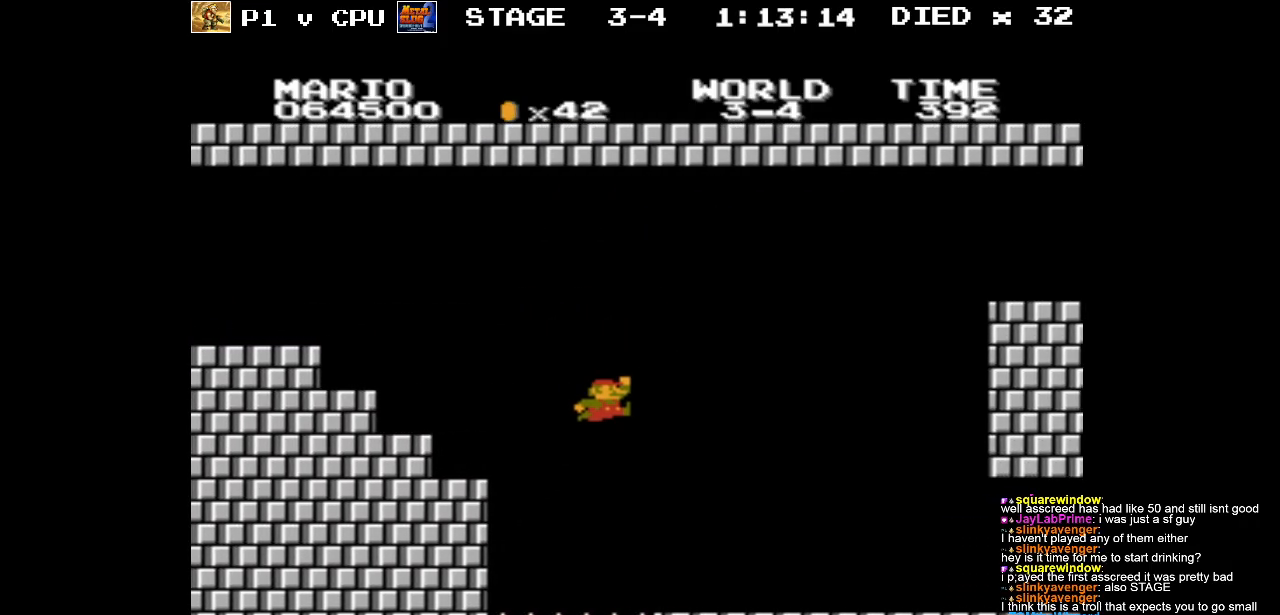
{"buttons": ["B", "DPAD_RIGHT"], "events": [[17, "A", "up"]]}
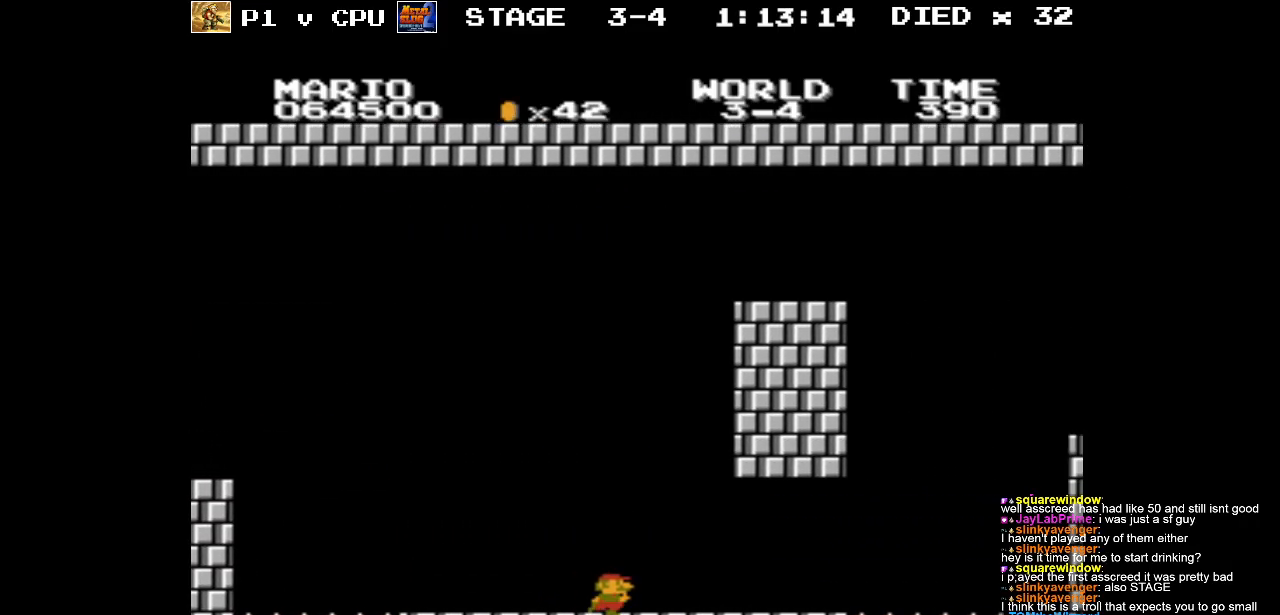
{"buttons": ["A", "B", "DPAD_RIGHT"], "events": [[383, "A", "down"]]}
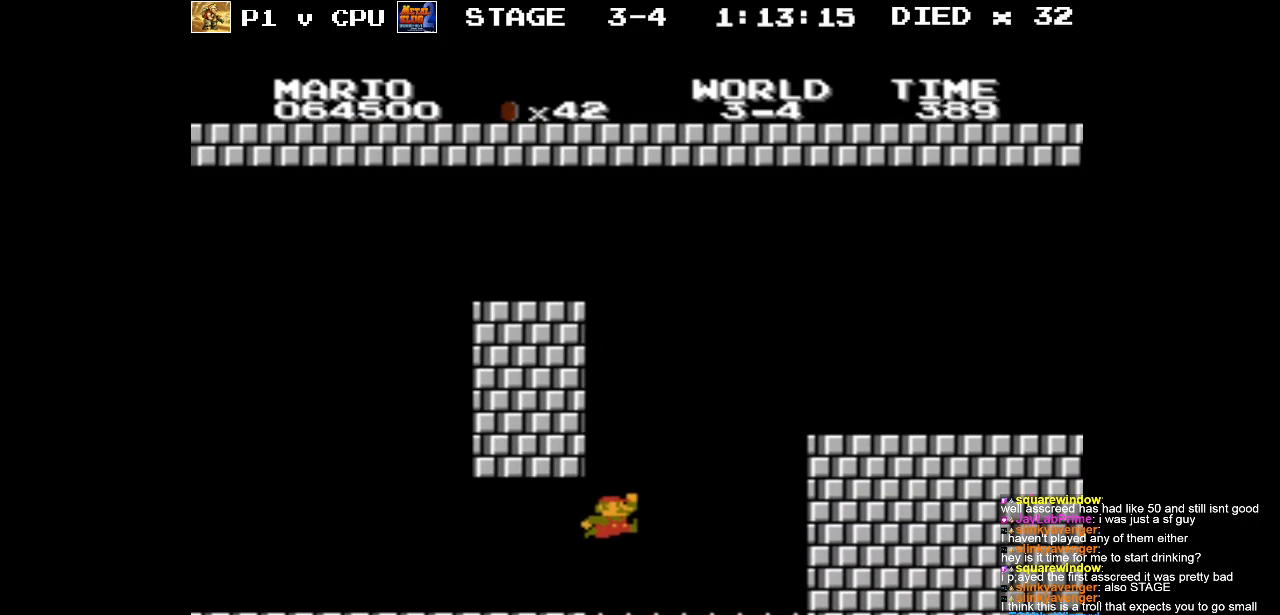
{"buttons": ["B"], "events": [[250, "DPAD_RIGHT", "up"], [333, "A", "up"]]}
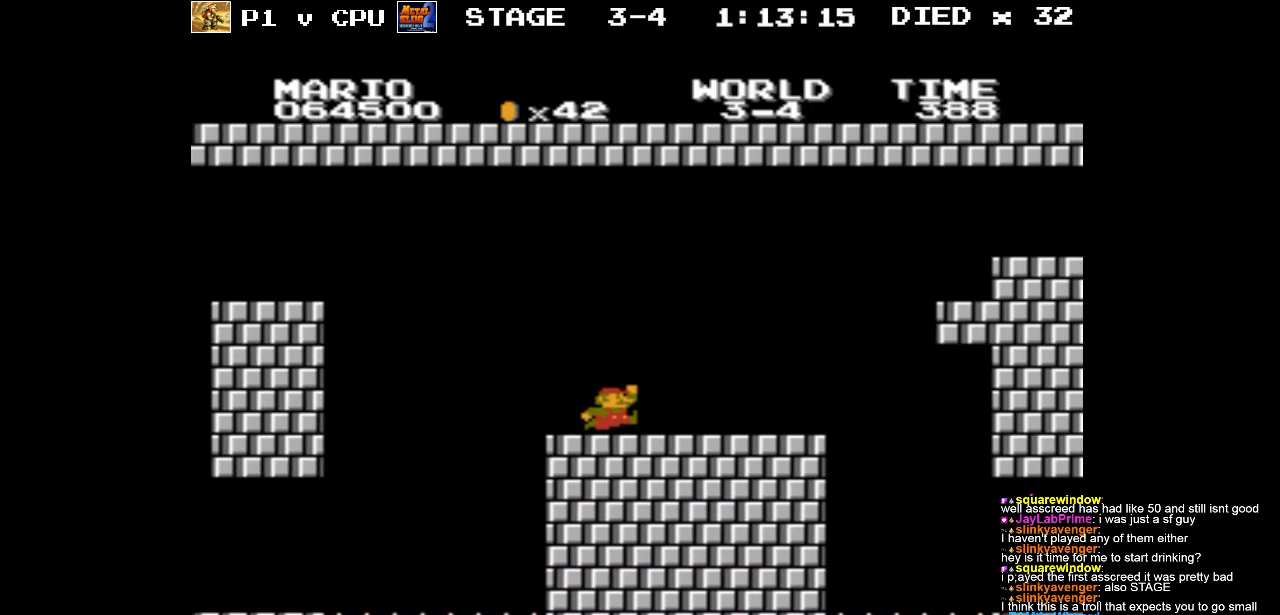
{"buttons": ["A", "B"], "events": [[50, "DPAD_RIGHT", "down"], [300, "A", "down"], [300, "DPAD_RIGHT", "up"]]}
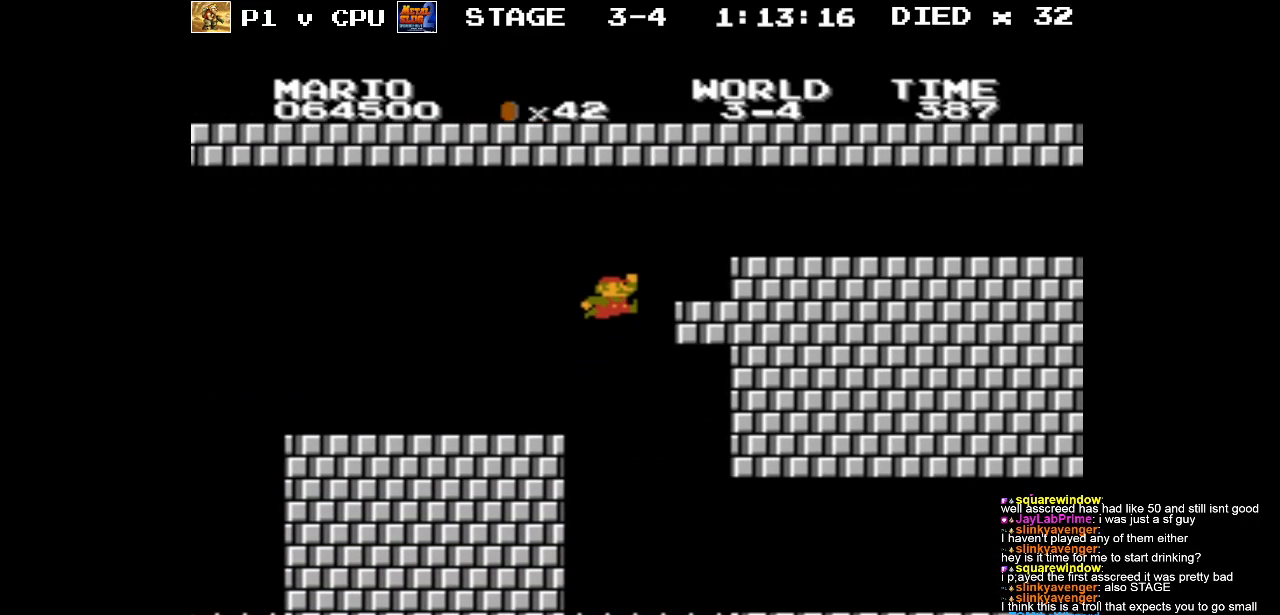
{"buttons": ["B", "DPAD_RIGHT"], "events": [[117, "DPAD_RIGHT", "down"], [150, "A", "up"]]}
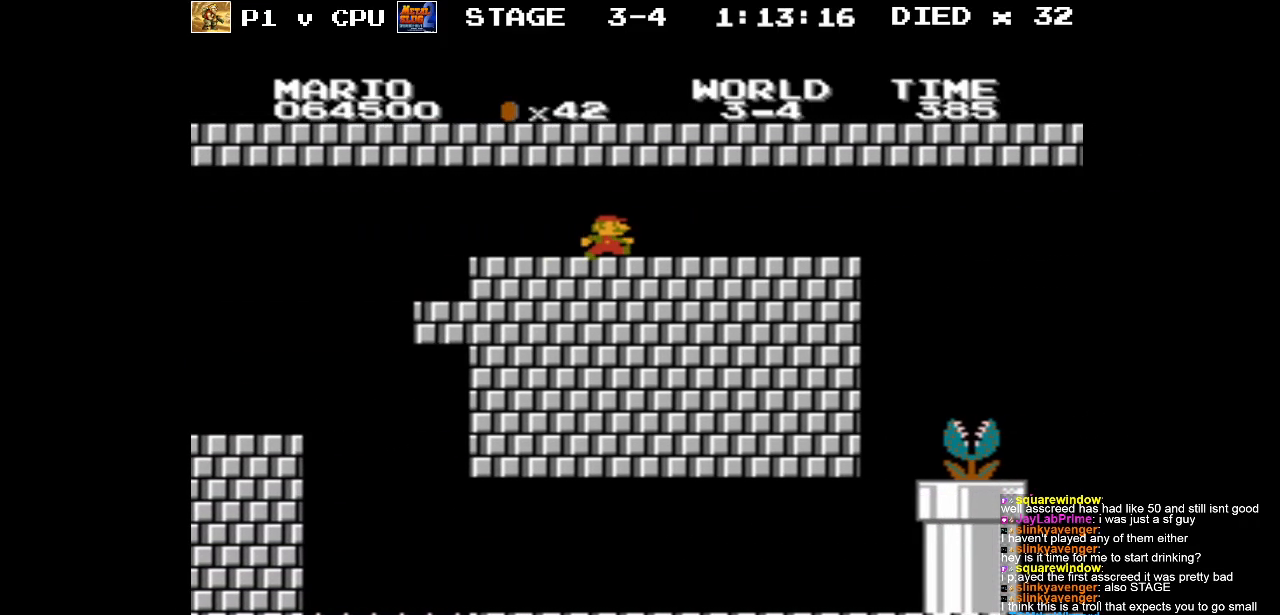
{"buttons": ["DPAD_LEFT"], "events": [[100, "DPAD_RIGHT", "up"], [167, "B", "up"], [250, "DPAD_LEFT", "down"]]}
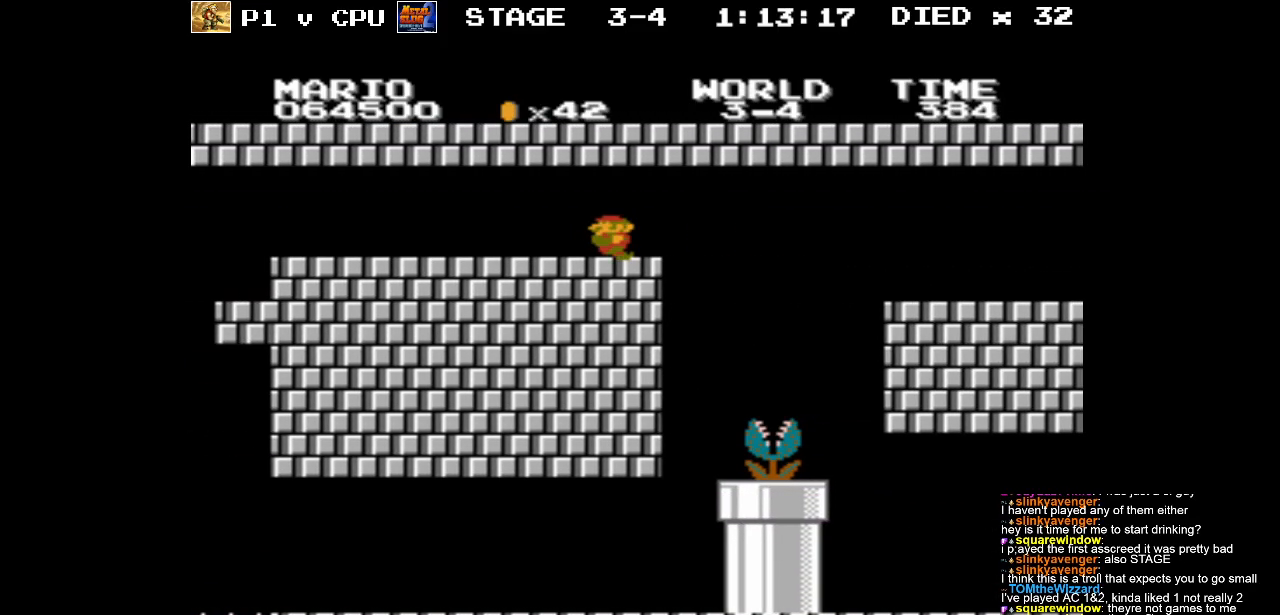
{"buttons": ["B", "DPAD_RIGHT"], "events": [[50, "DPAD_LEFT", "up"], [250, "B", "down"], [350, "DPAD_RIGHT", "down"]]}
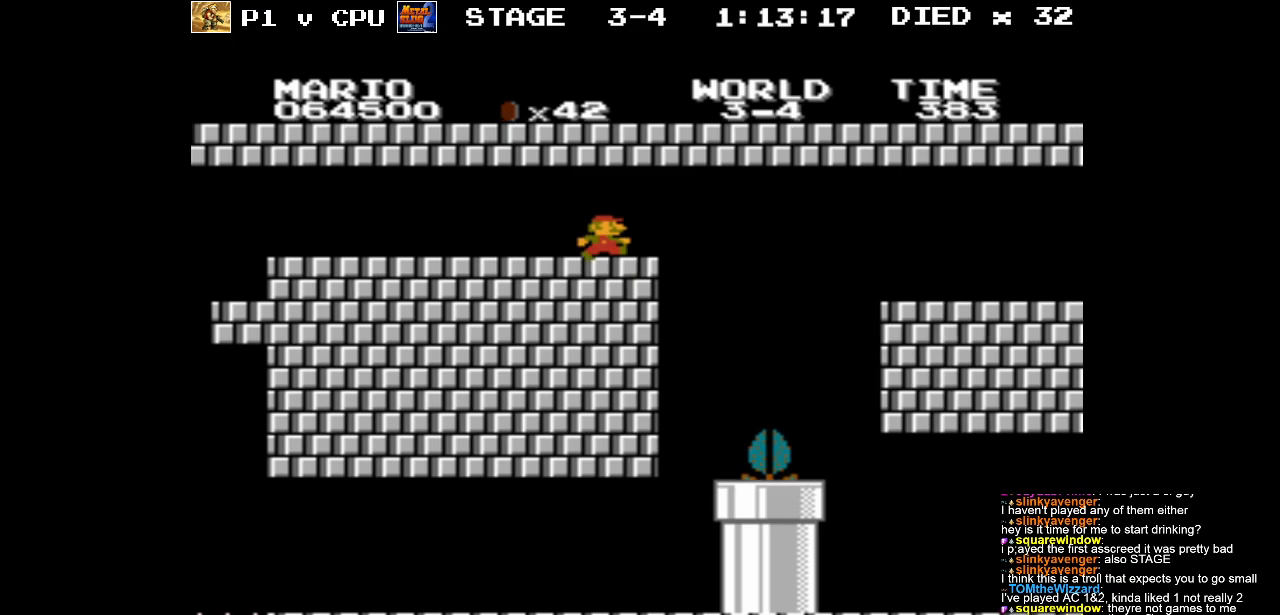
{"buttons": ["B", "DPAD_RIGHT"], "events": []}
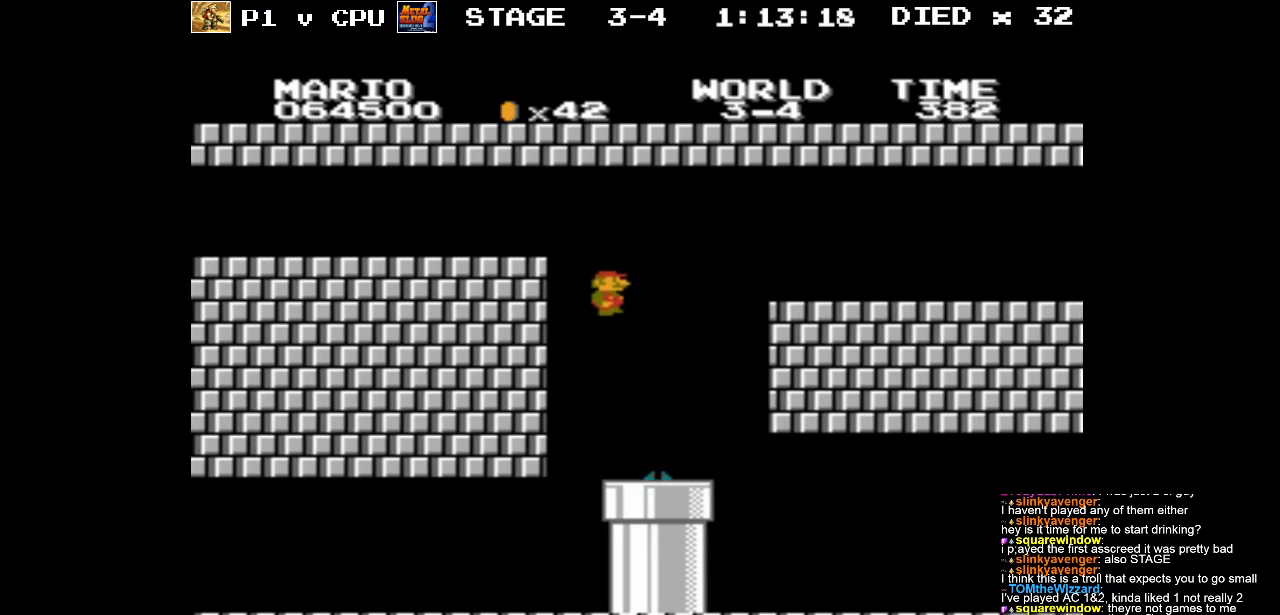
{"buttons": ["B", "DPAD_RIGHT"], "events": []}
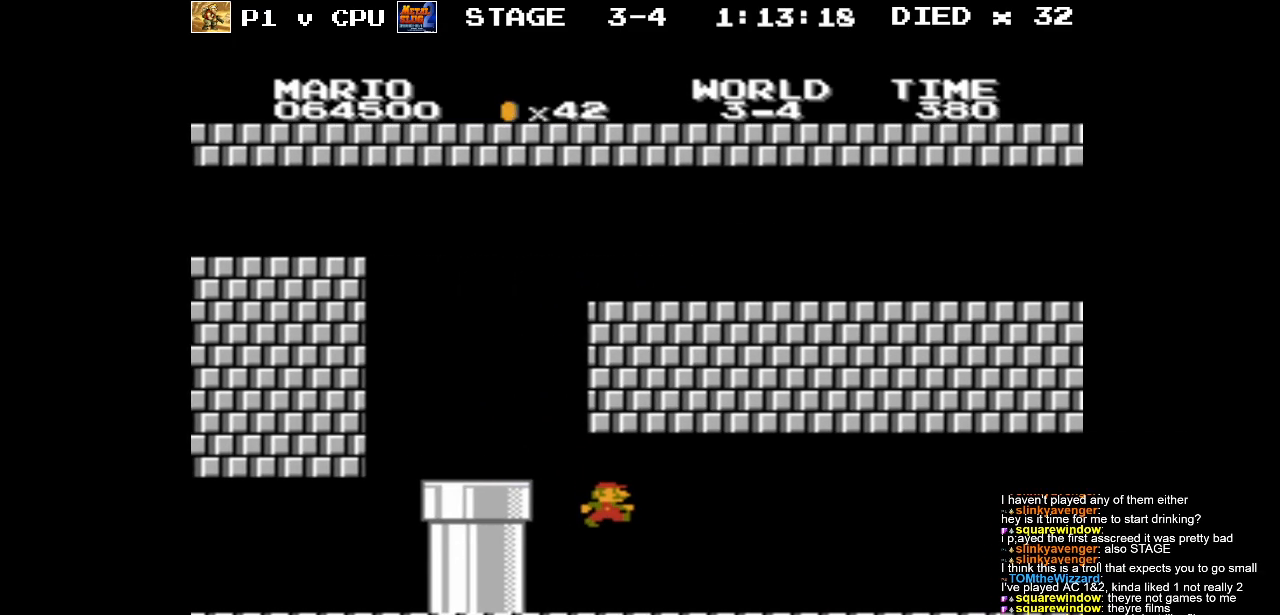
{"buttons": ["B", "DPAD_RIGHT"], "events": []}
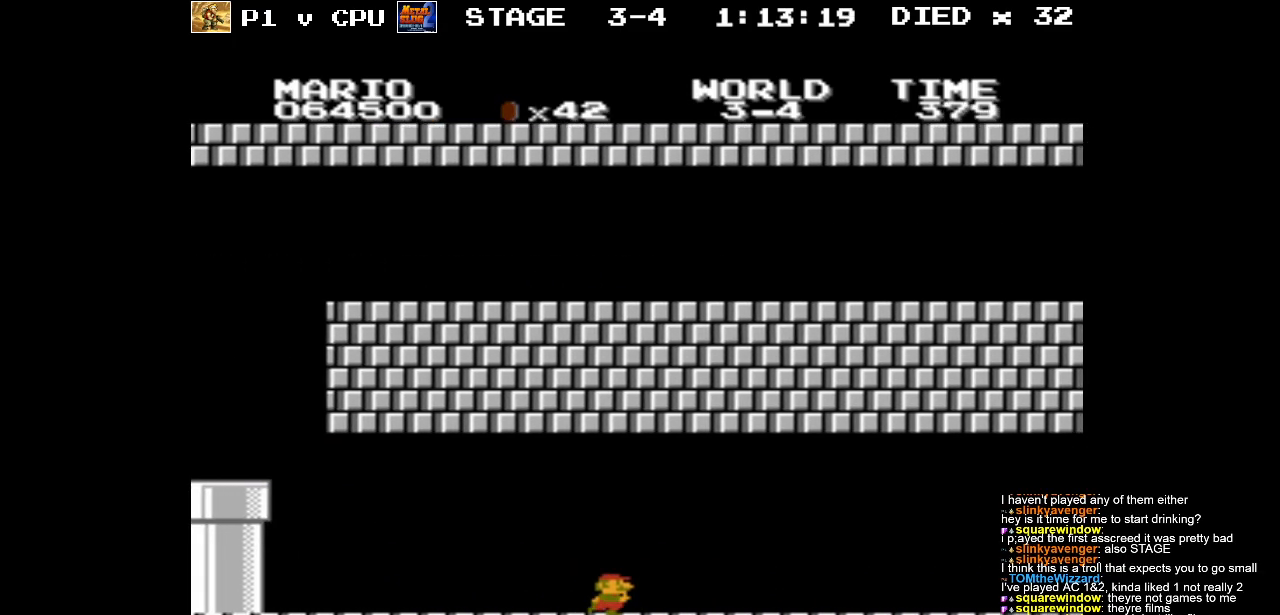
{"buttons": ["B", "DPAD_RIGHT"], "events": []}
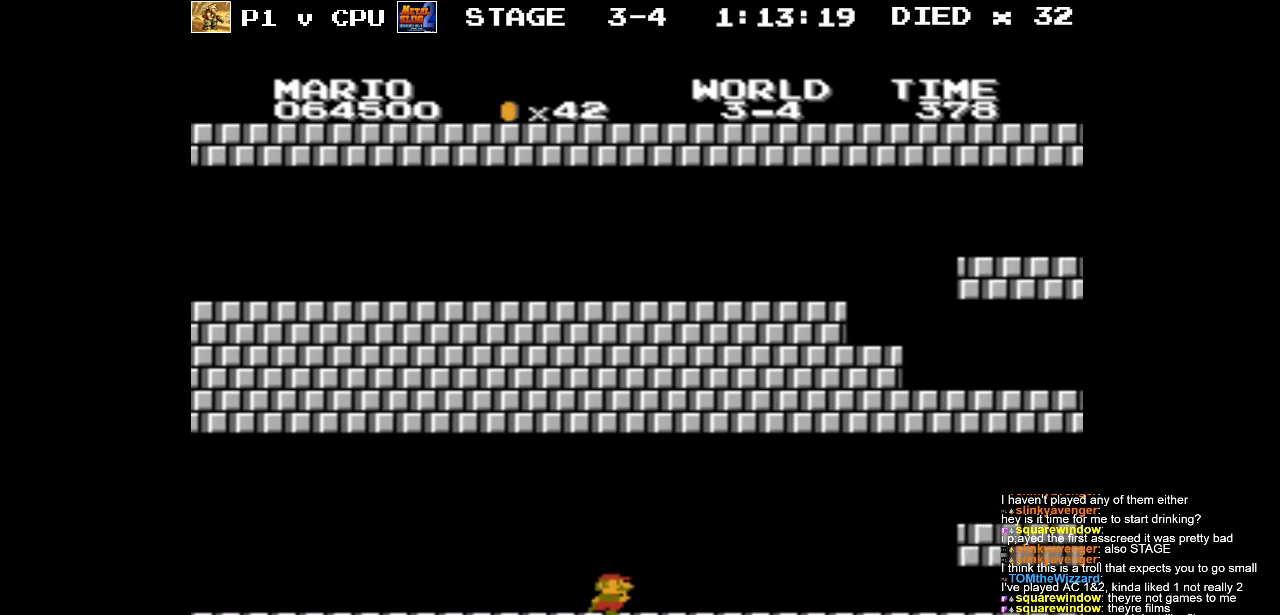
{"buttons": ["A", "B", "DPAD_RIGHT"], "events": [[483, "A", "down"]]}
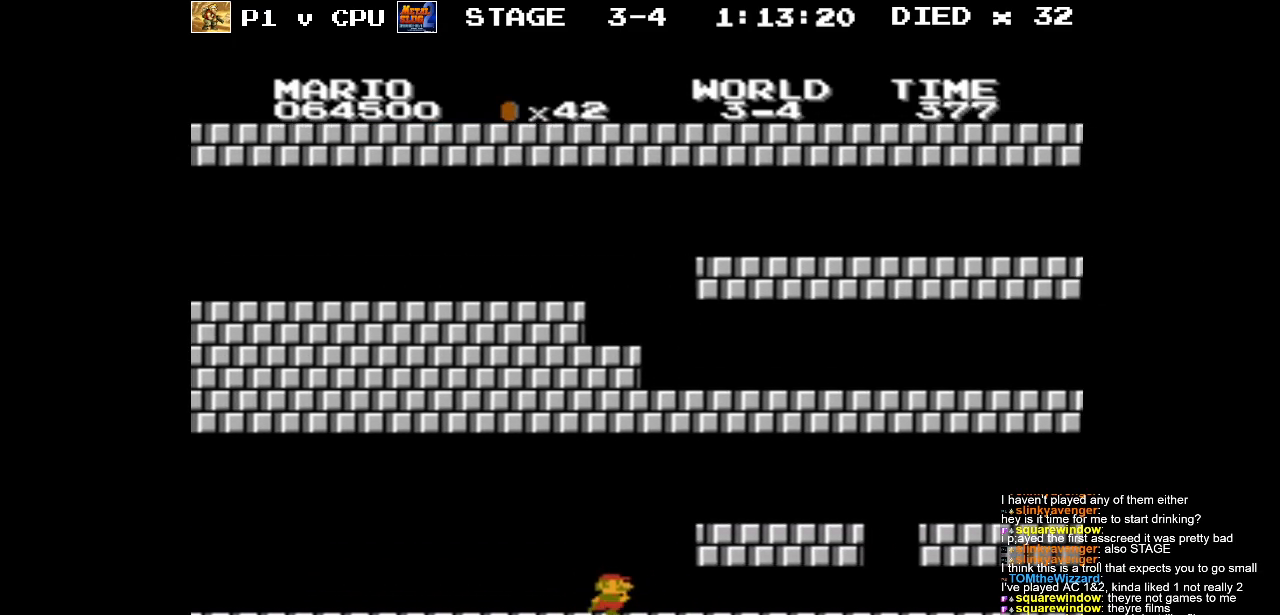
{"buttons": ["B", "DPAD_RIGHT"], "events": [[83, "A", "up"]]}
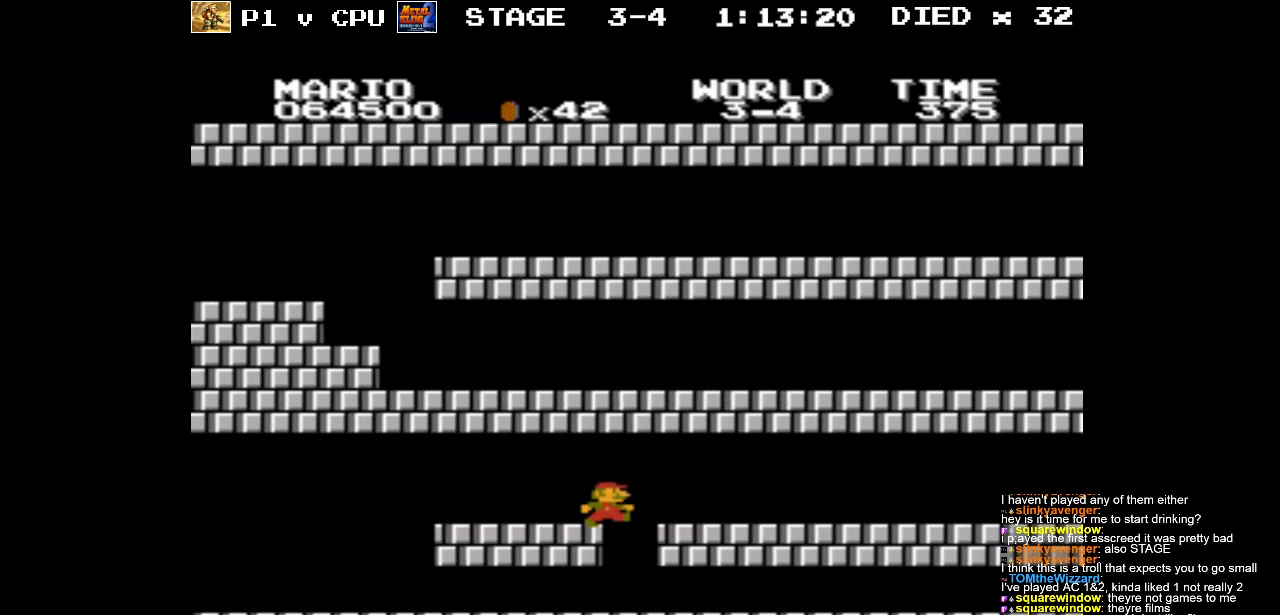
{"buttons": ["B", "DPAD_RIGHT"], "events": []}
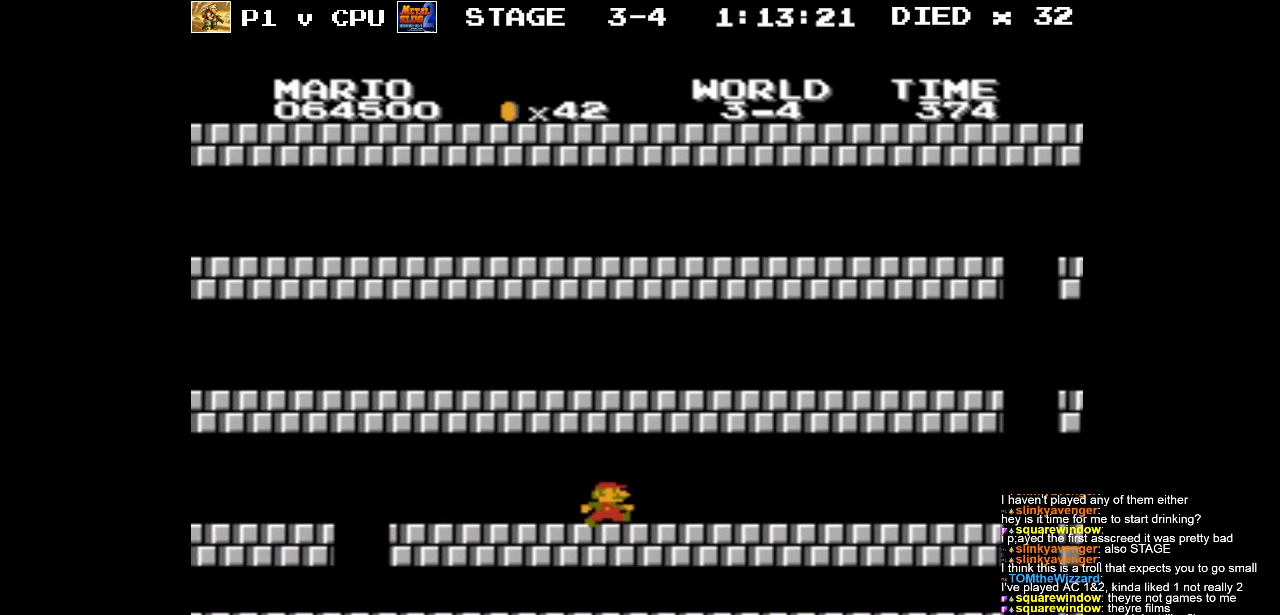
{"buttons": ["B", "DPAD_RIGHT"], "events": []}
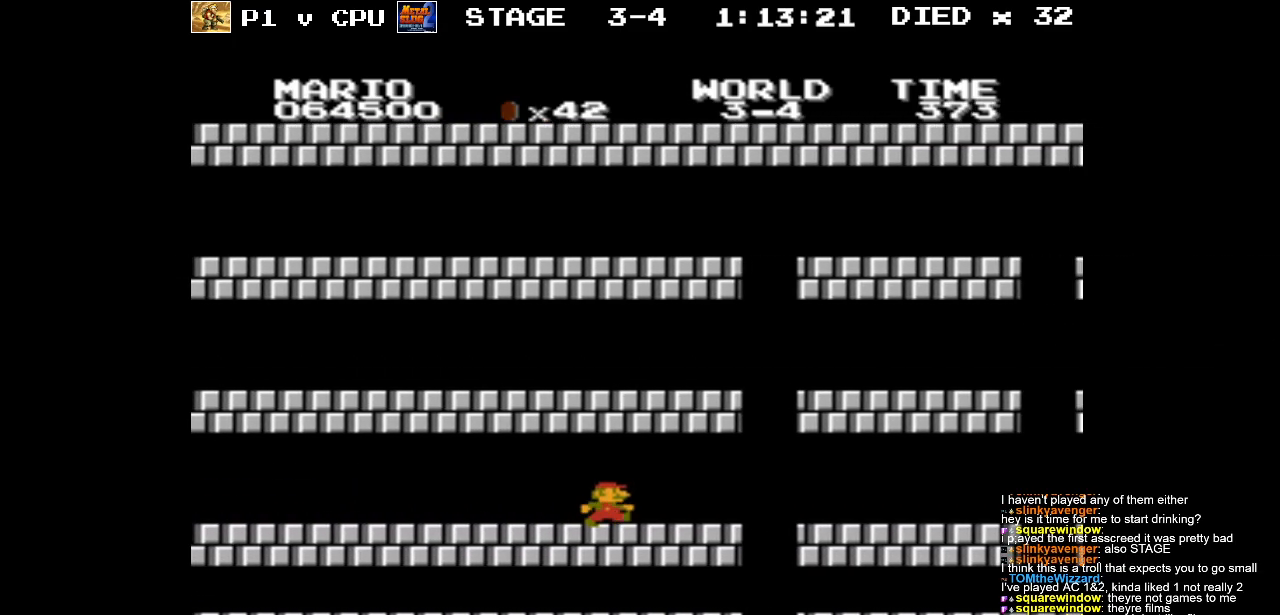
{"buttons": ["B", "DPAD_RIGHT"], "events": []}
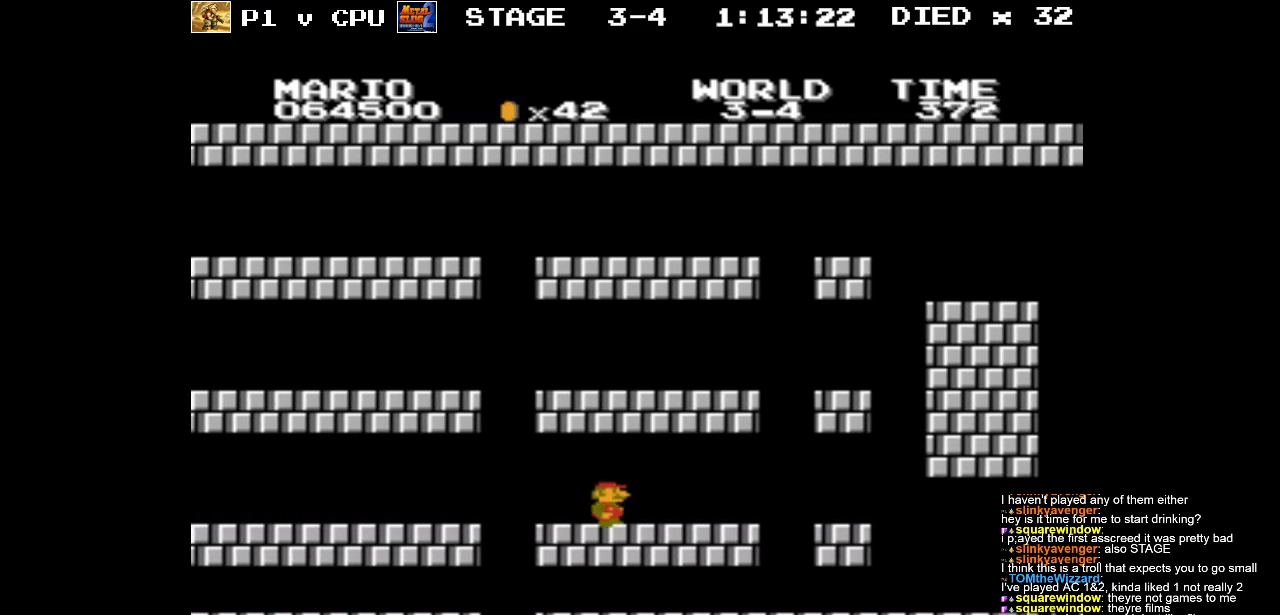
{"buttons": ["A", "DPAD_LEFT"], "events": [[50, "B", "up"], [100, "DPAD_RIGHT", "up"], [250, "A", "down"], [283, "DPAD_LEFT", "down"]]}
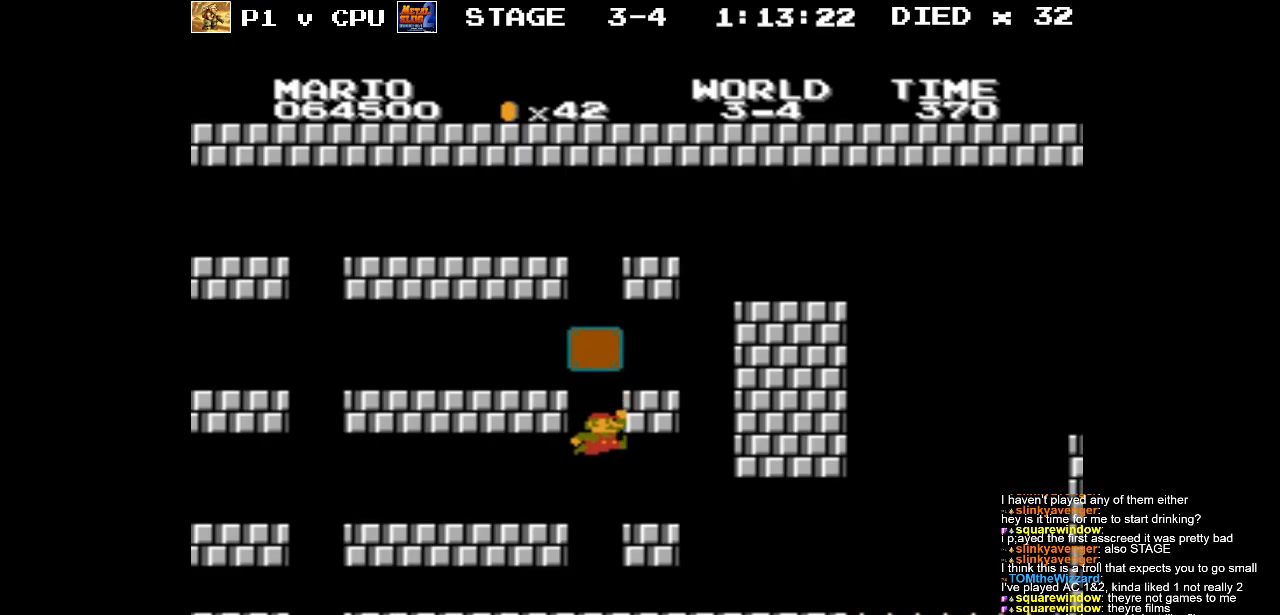
{"buttons": ["DPAD_RIGHT"], "events": [[83, "DPAD_LEFT", "up"], [183, "A", "up"], [233, "DPAD_RIGHT", "down"]]}
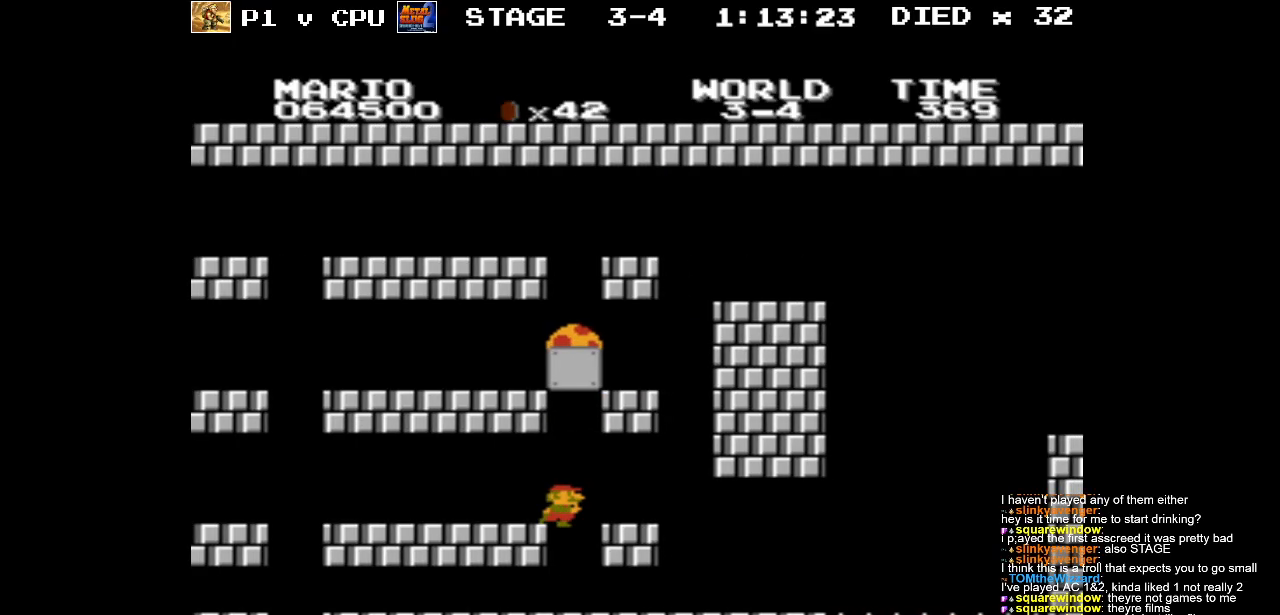
{"buttons": ["DPAD_RIGHT"], "events": [[283, "DPAD_RIGHT", "up"], [400, "DPAD_RIGHT", "down"]]}
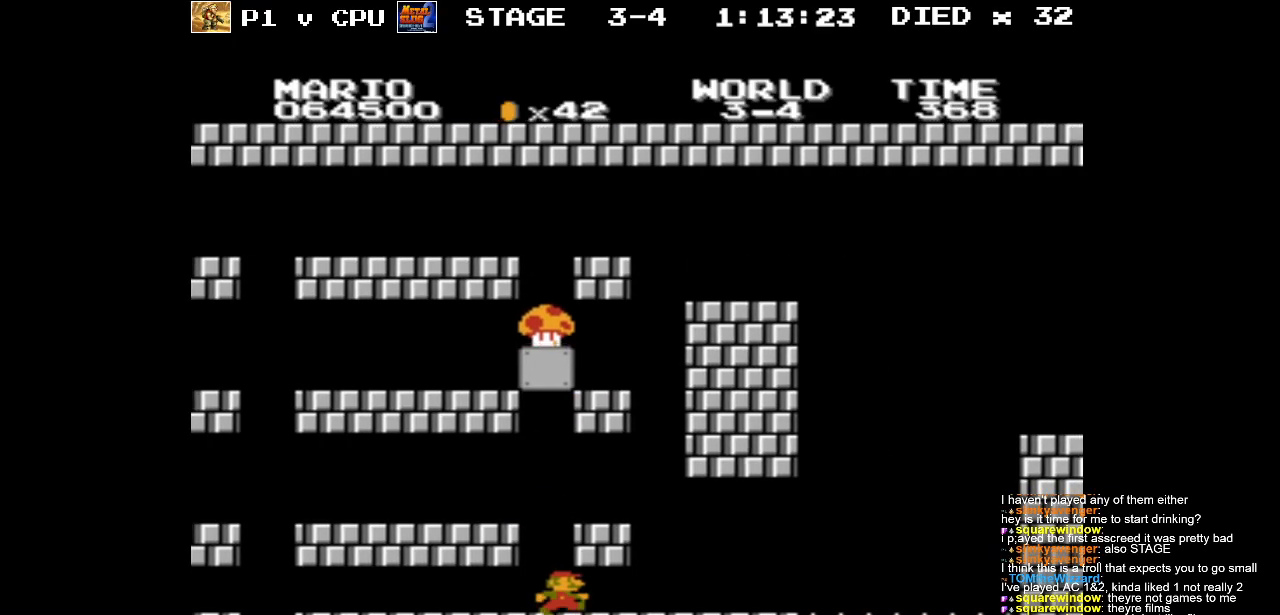
{"buttons": ["DPAD_LEFT"], "events": [[17, "B", "down"], [233, "B", "up"], [283, "DPAD_RIGHT", "up"], [467, "DPAD_LEFT", "down"]]}
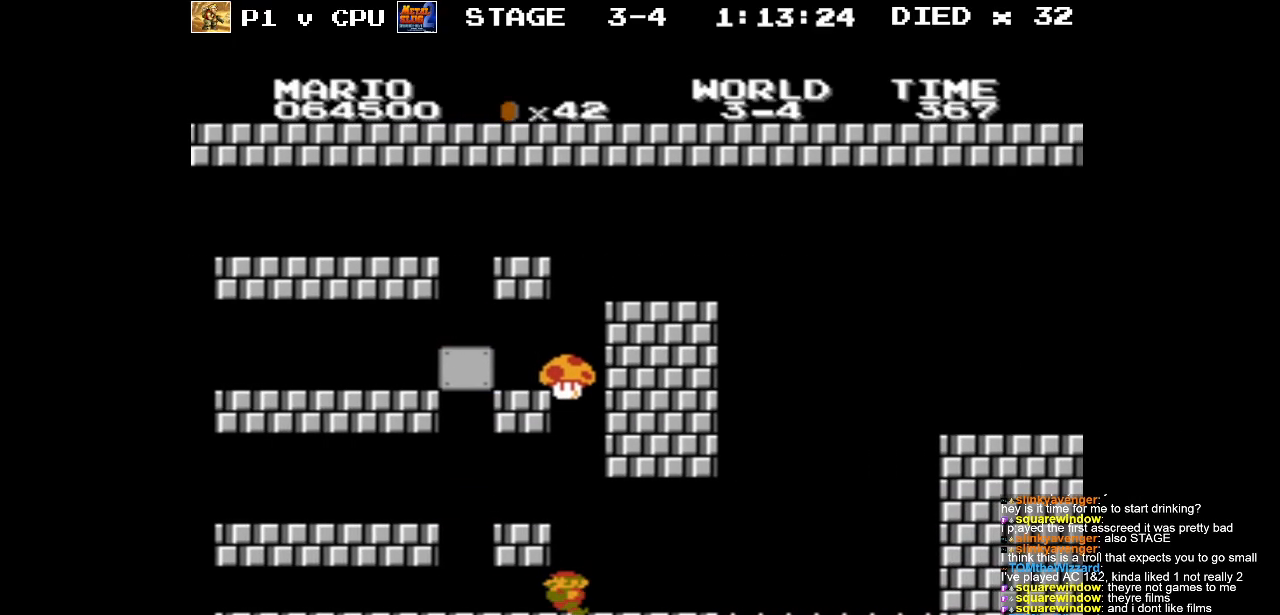
{"buttons": ["B", "DPAD_LEFT"], "events": [[133, "DPAD_LEFT", "up"], [383, "DPAD_LEFT", "down"], [400, "B", "down"]]}
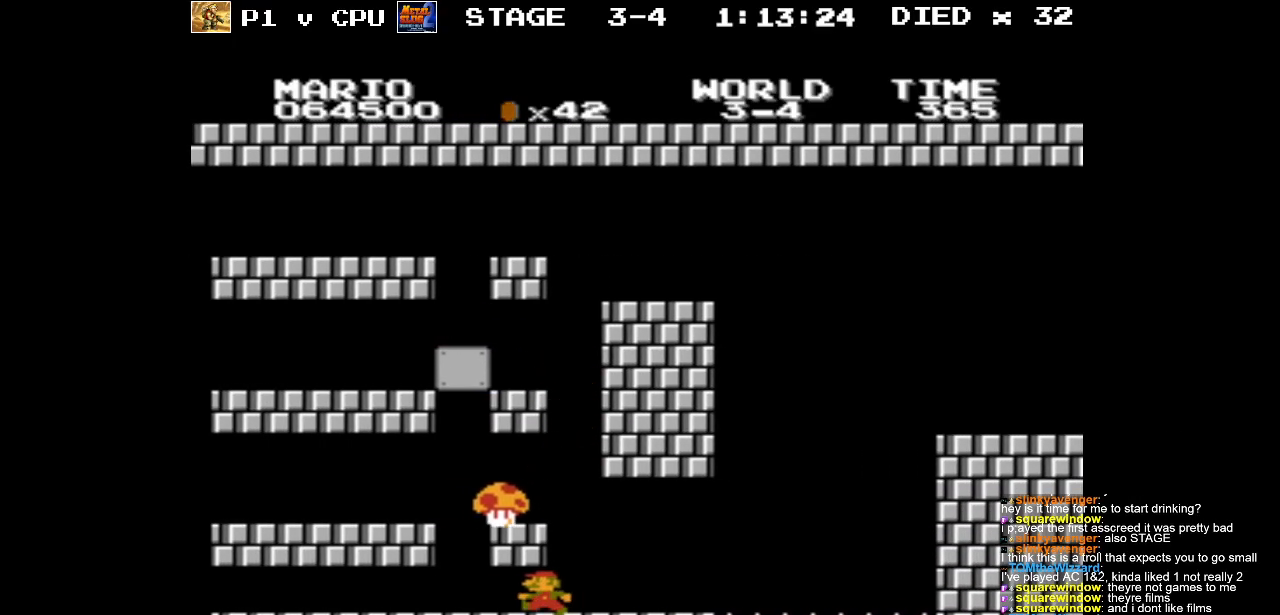
{"buttons": [], "events": [[350, "B", "up"], [350, "DPAD_LEFT", "up"]]}